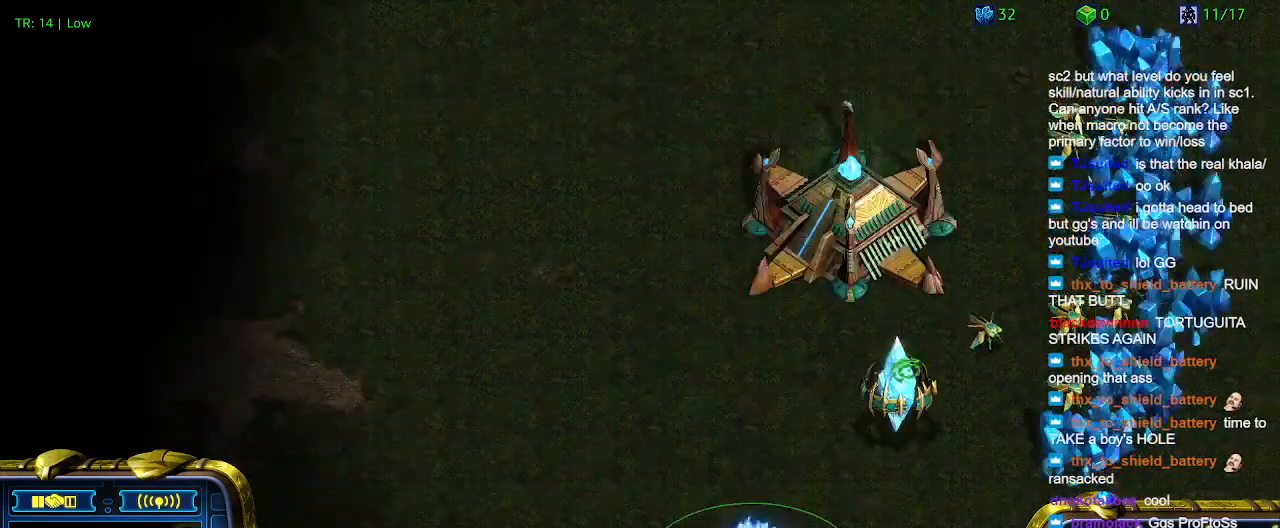
Gameplay with keyboard; each line is a JSON object with the keys held at the frame after it. "events" lists presses ("down") and releases ("up") of "1", "2", "3", "4", "5", "6", "a", "c", "ctrl", "d", "e", "f2", "f3", "q", "s", "t", "w", "x" and "z" between this image and that frame as [ms after this image, input, new state], when the widget could be followed in between. No other keys are recorded. Mouse input is not recorded.
{"keys": ["4"], "events": [[100, "5", "down"], [166, "5", "up"], [466, "4", "down"]]}
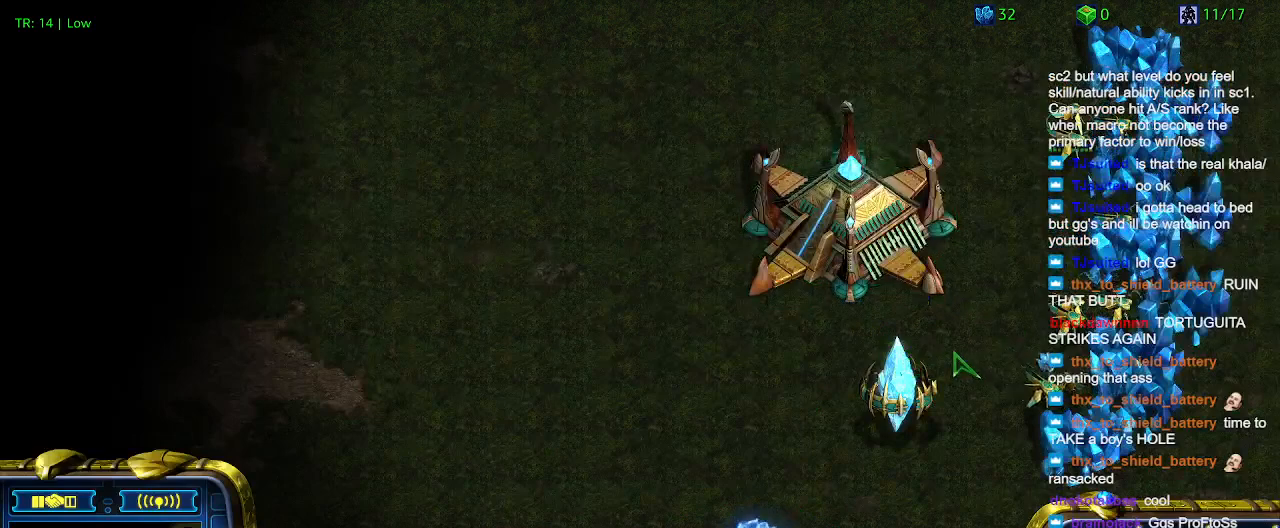
{"keys": [], "events": [[66, "4", "up"]]}
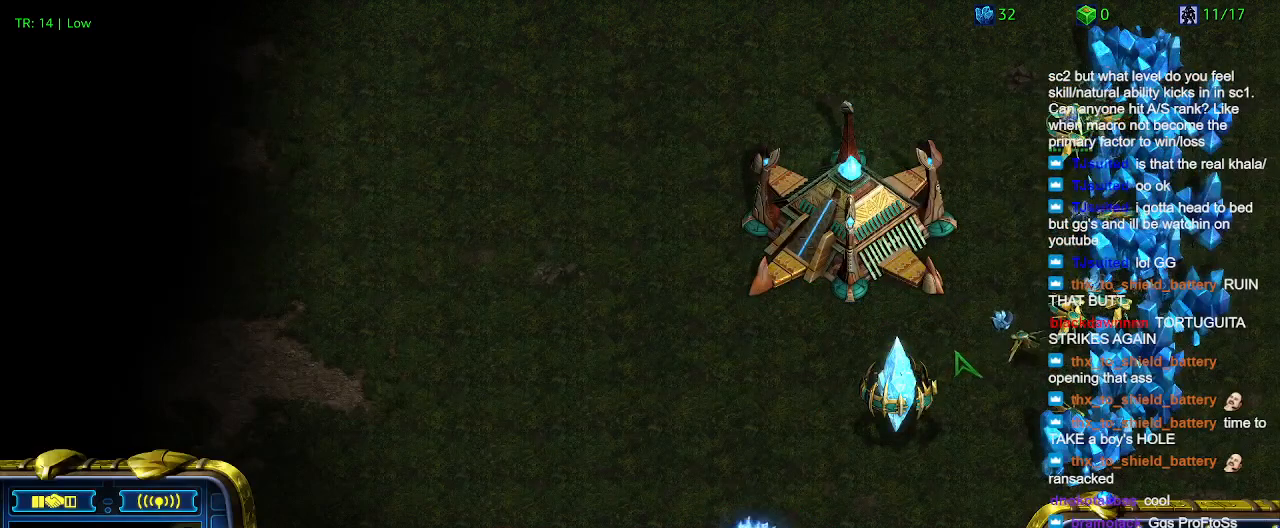
{"keys": [], "events": []}
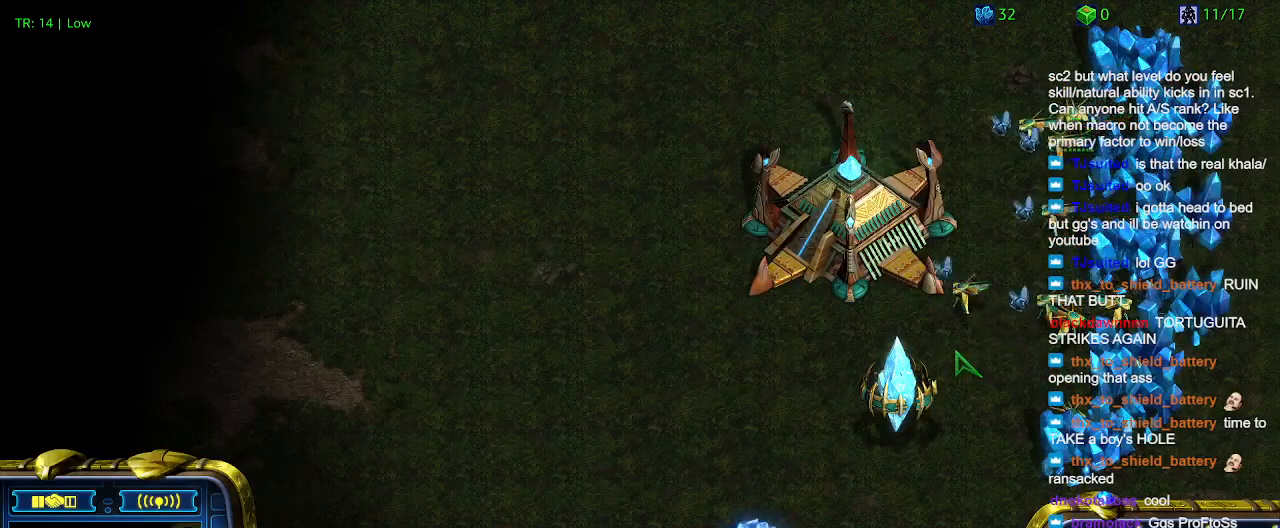
{"keys": ["c"], "events": [[466, "c", "down"]]}
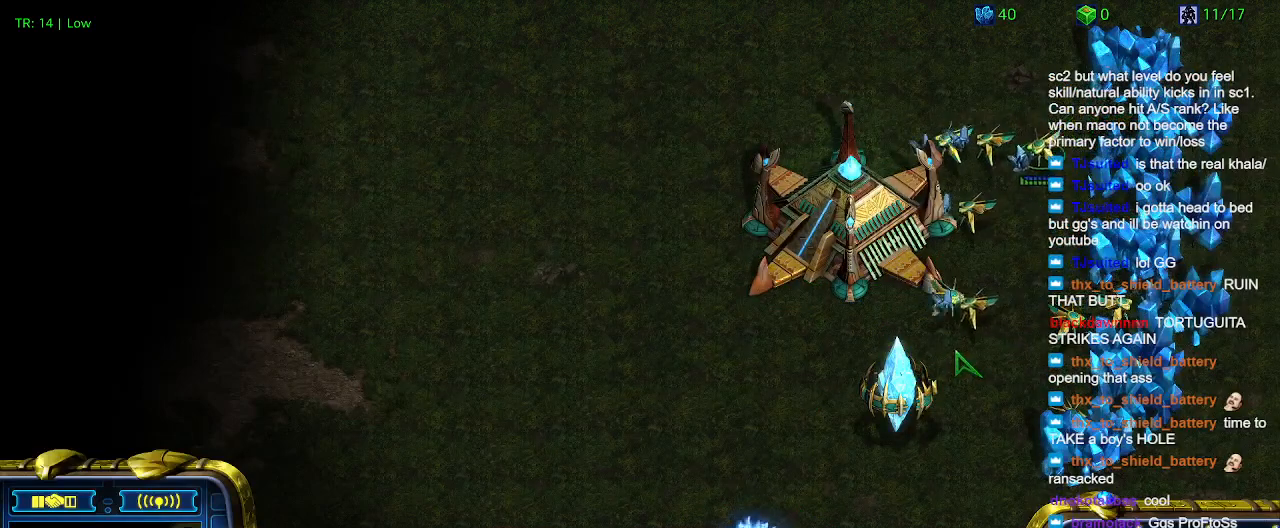
{"keys": [], "events": [[100, "c", "up"], [300, "5", "down"], [433, "5", "up"]]}
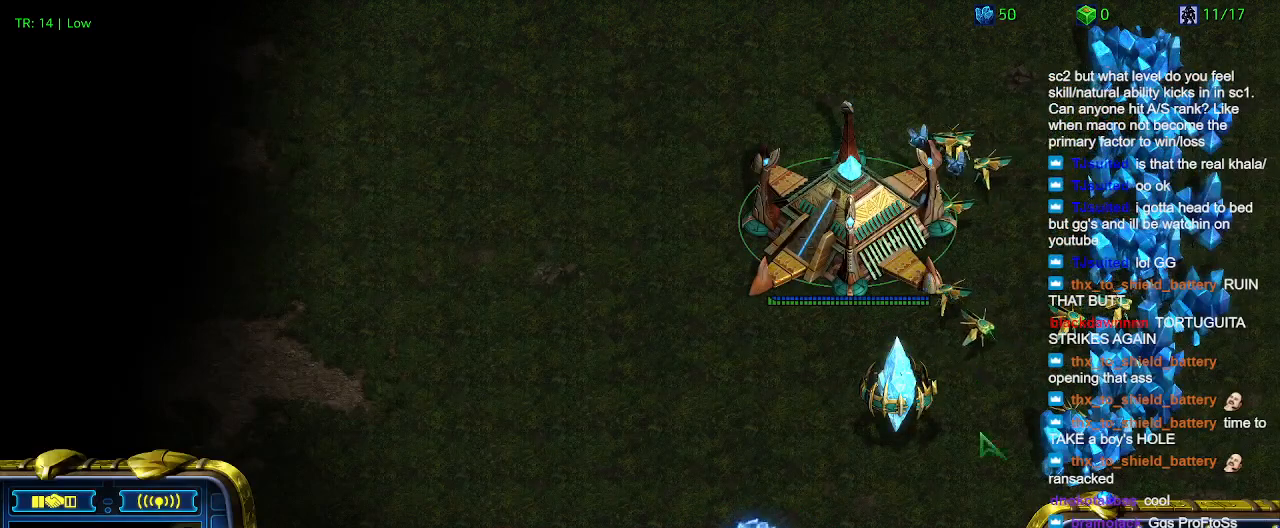
{"keys": [], "events": []}
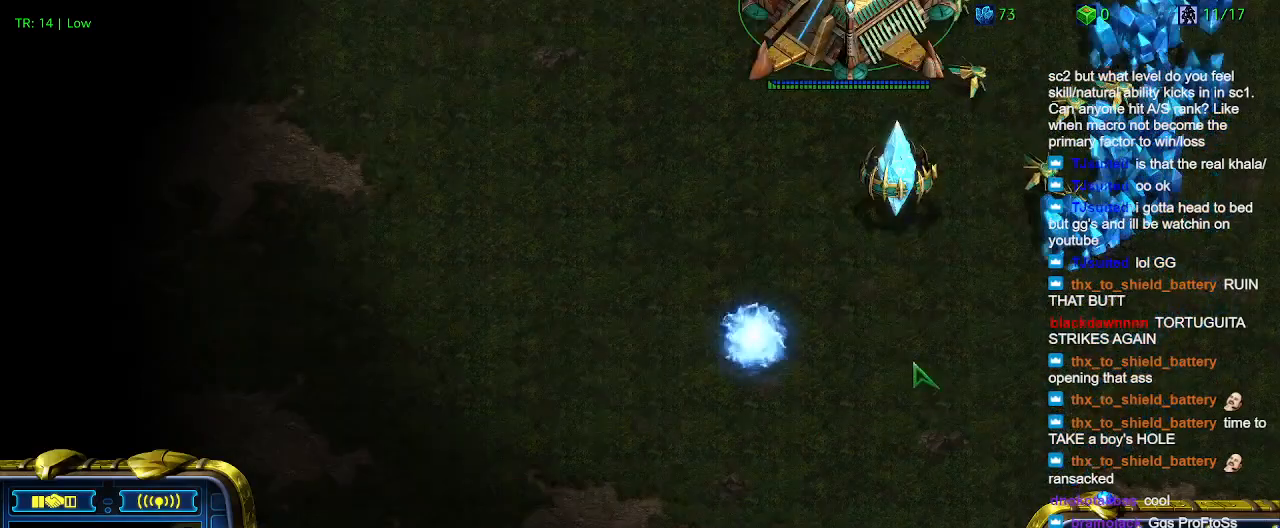
{"keys": [], "events": []}
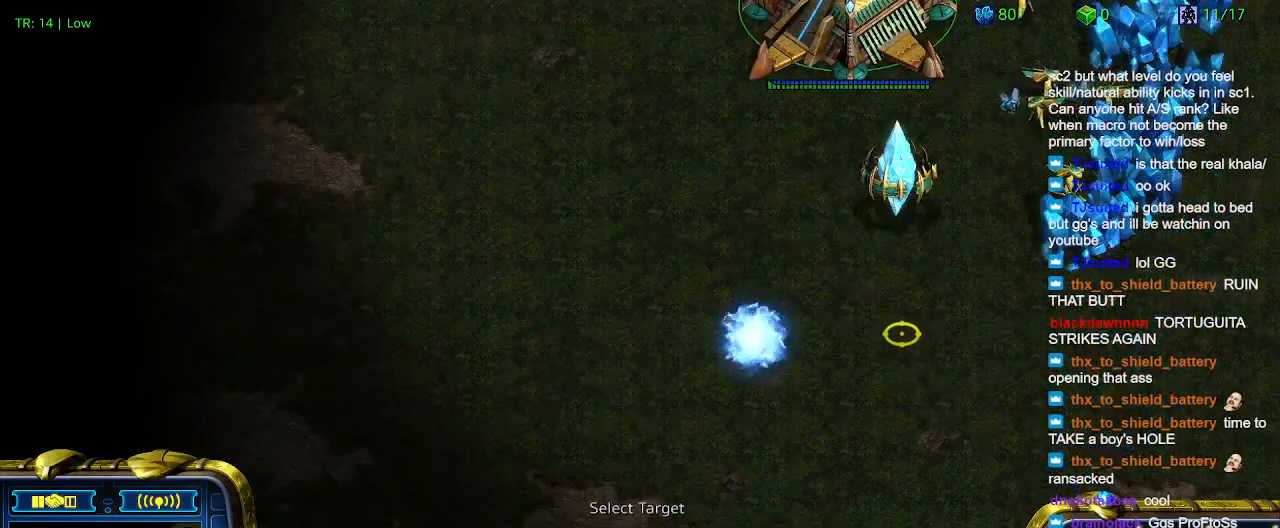
{"keys": [], "events": []}
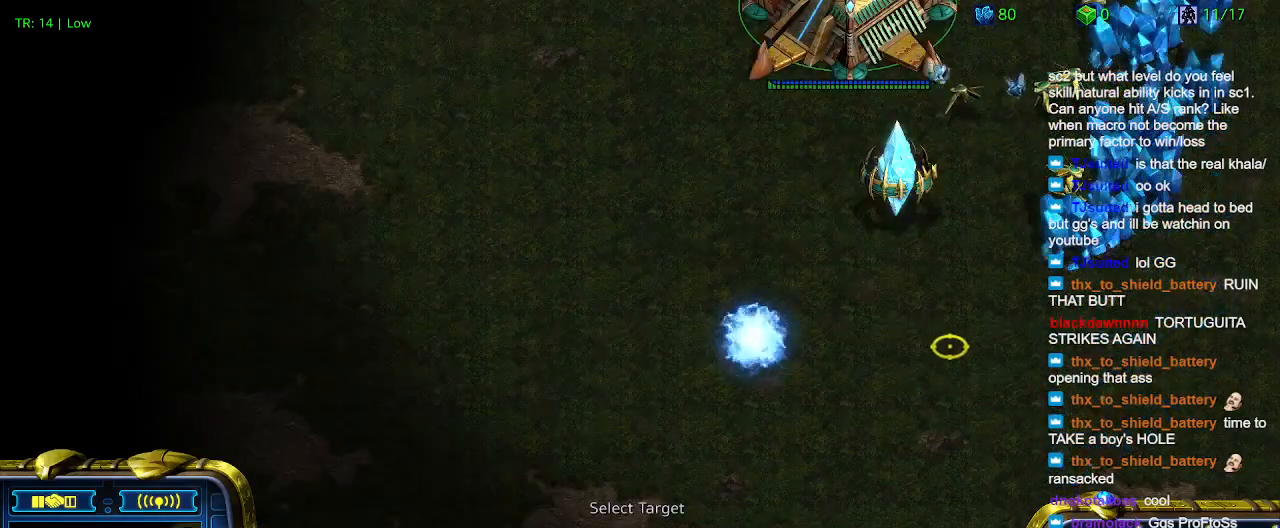
{"keys": [], "events": []}
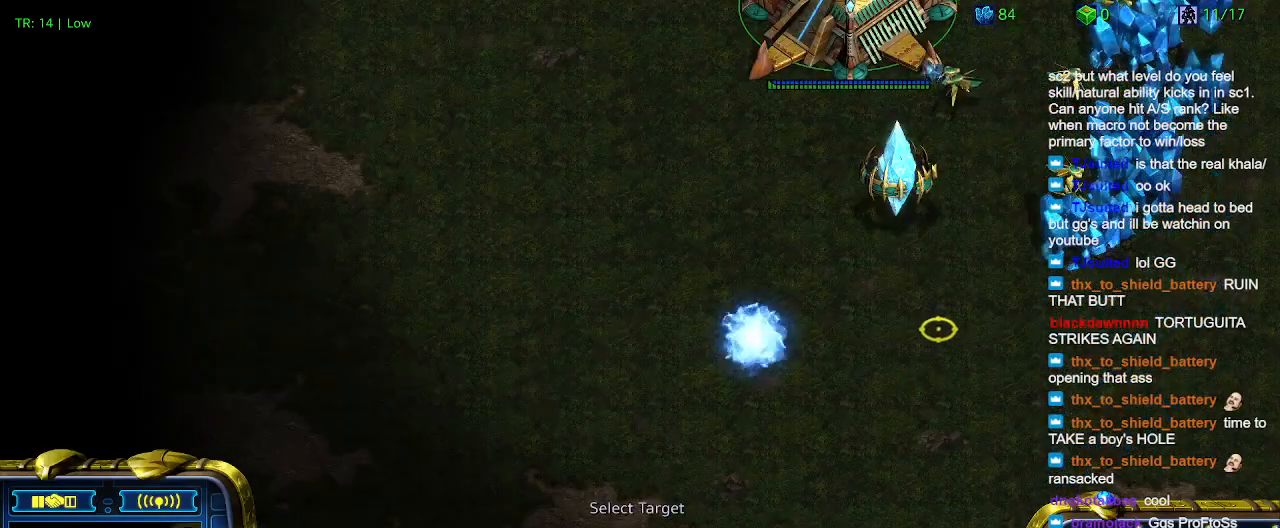
{"keys": [], "events": []}
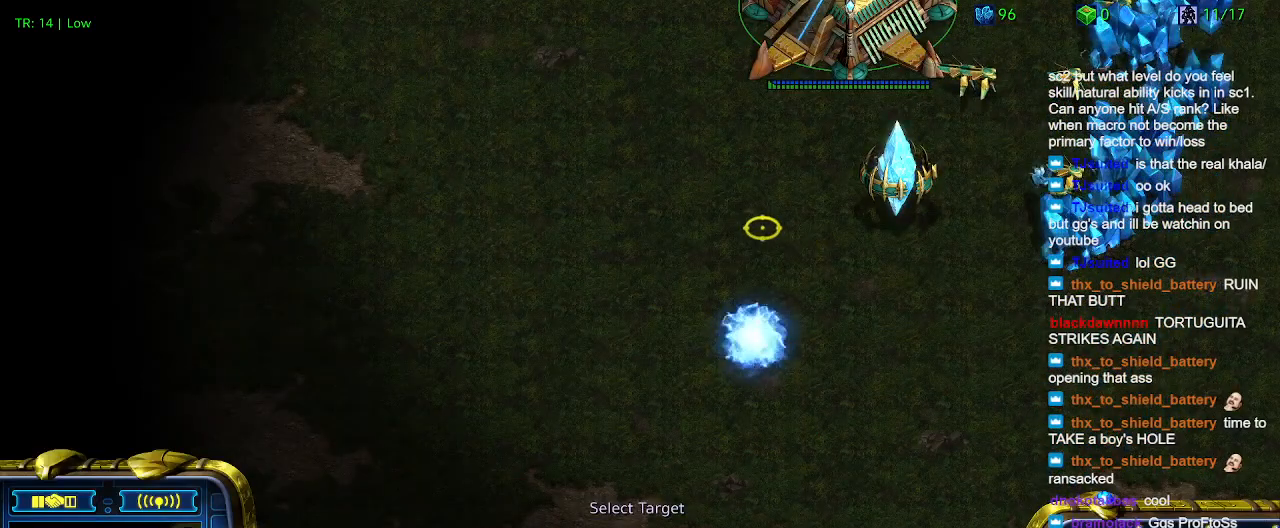
{"keys": [], "events": []}
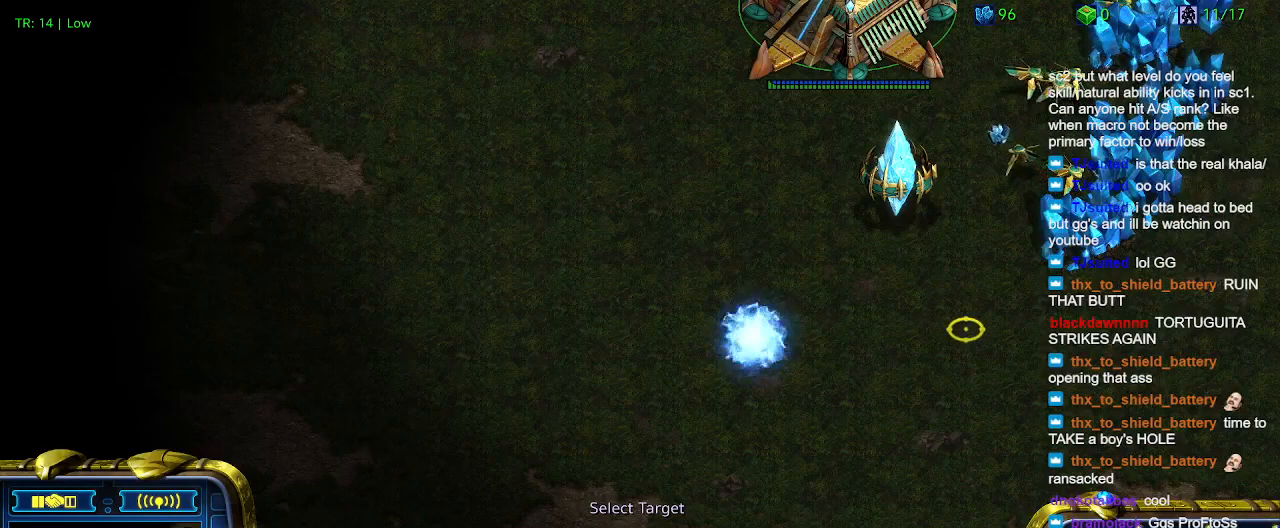
{"keys": [], "events": []}
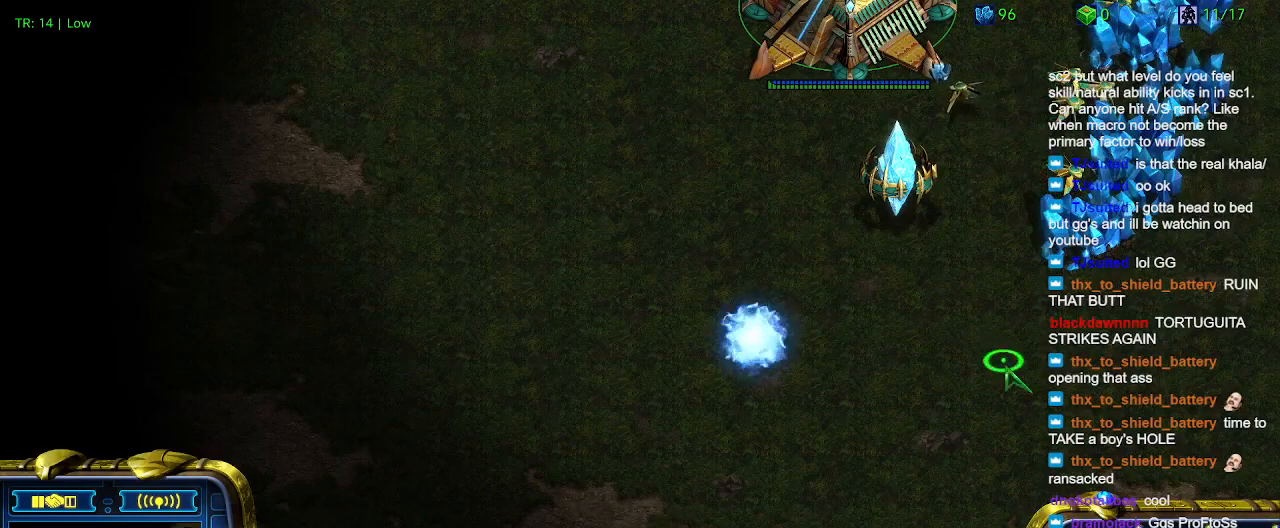
{"keys": ["4"], "events": [[400, "4", "down"]]}
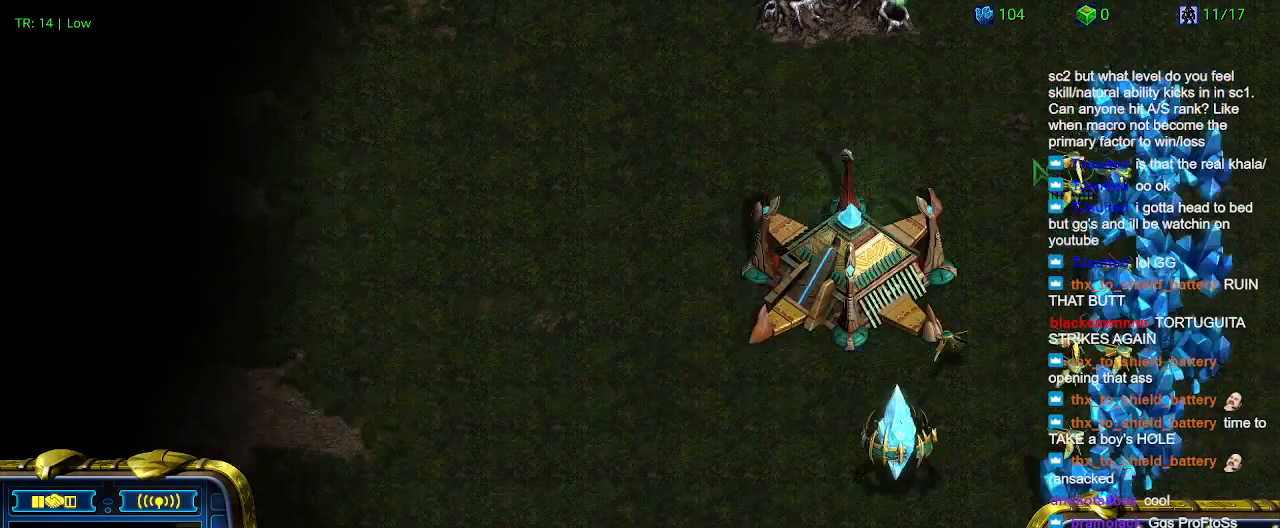
{"keys": [], "events": [[66, "4", "up"]]}
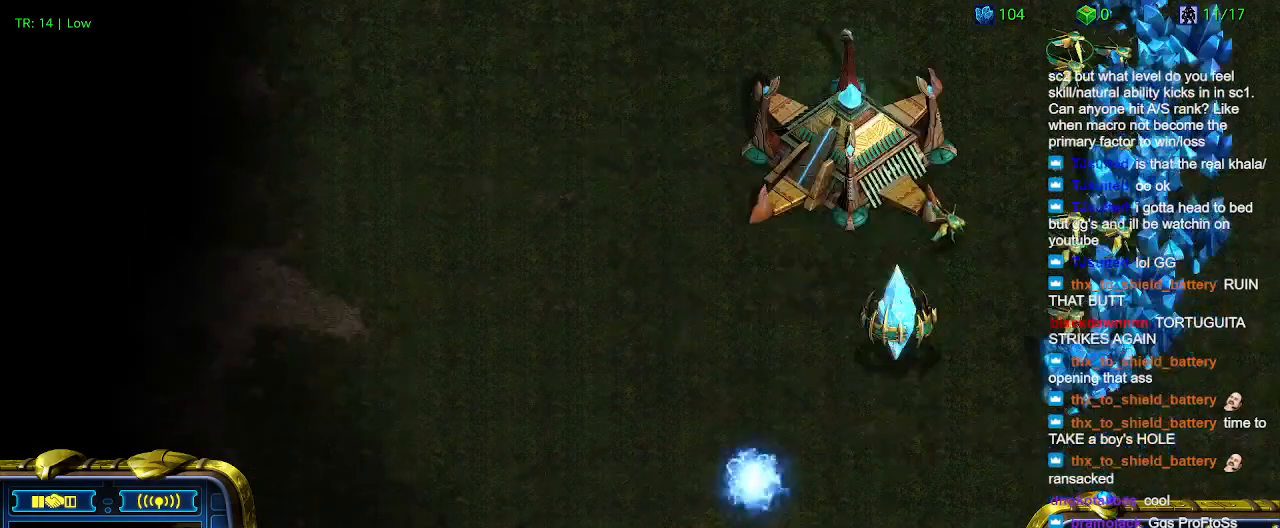
{"keys": [], "events": []}
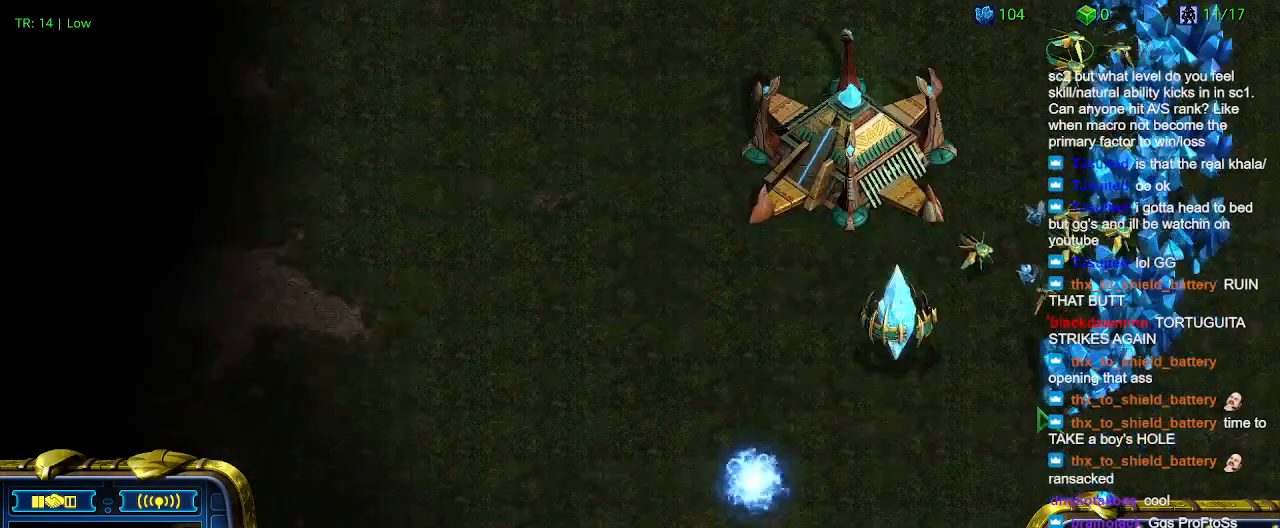
{"keys": [], "events": []}
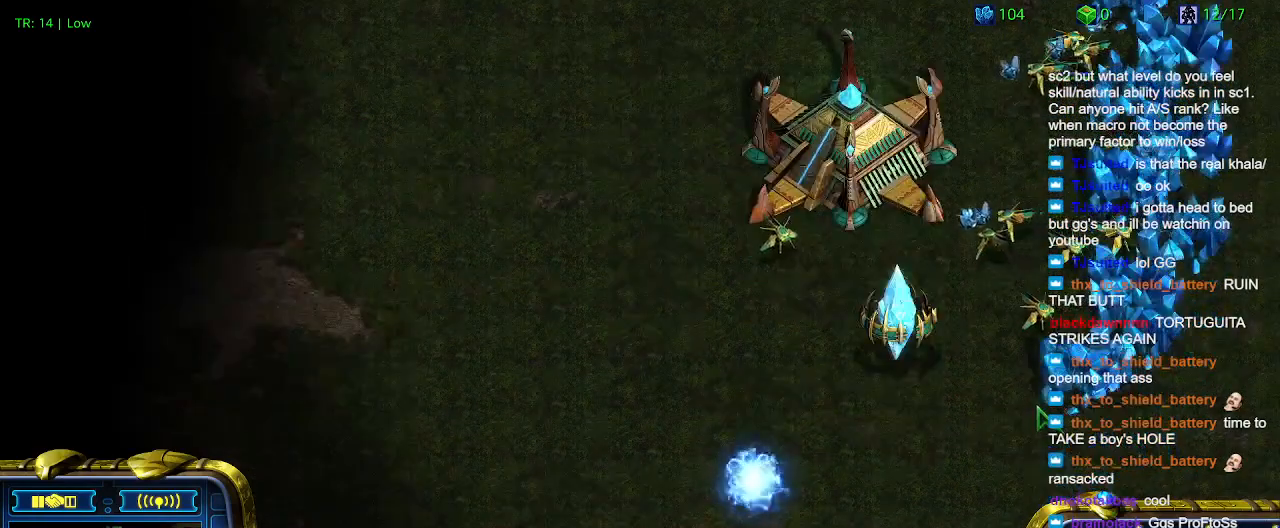
{"keys": ["c"], "events": [[433, "c", "down"]]}
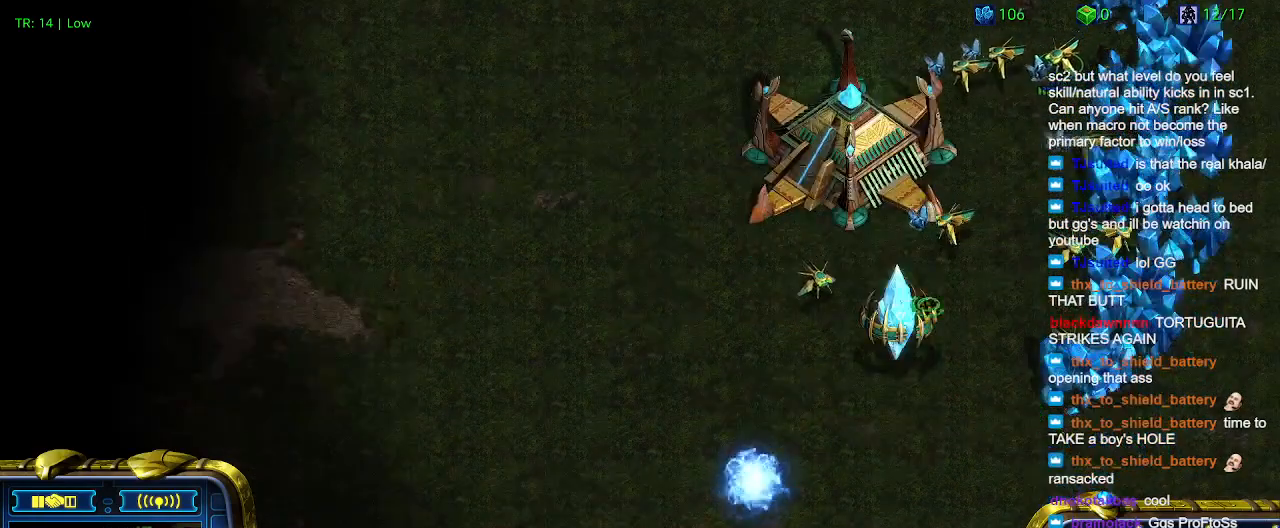
{"keys": [], "events": [[66, "c", "up"]]}
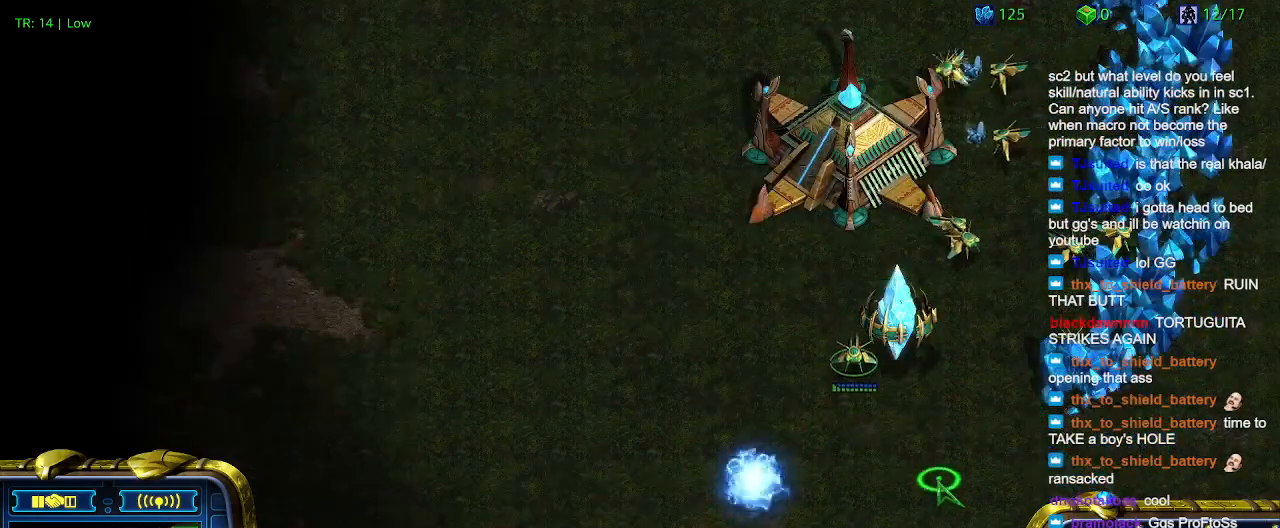
{"keys": ["a"], "events": [[333, "q", "down"], [433, "q", "up"], [500, "a", "down"]]}
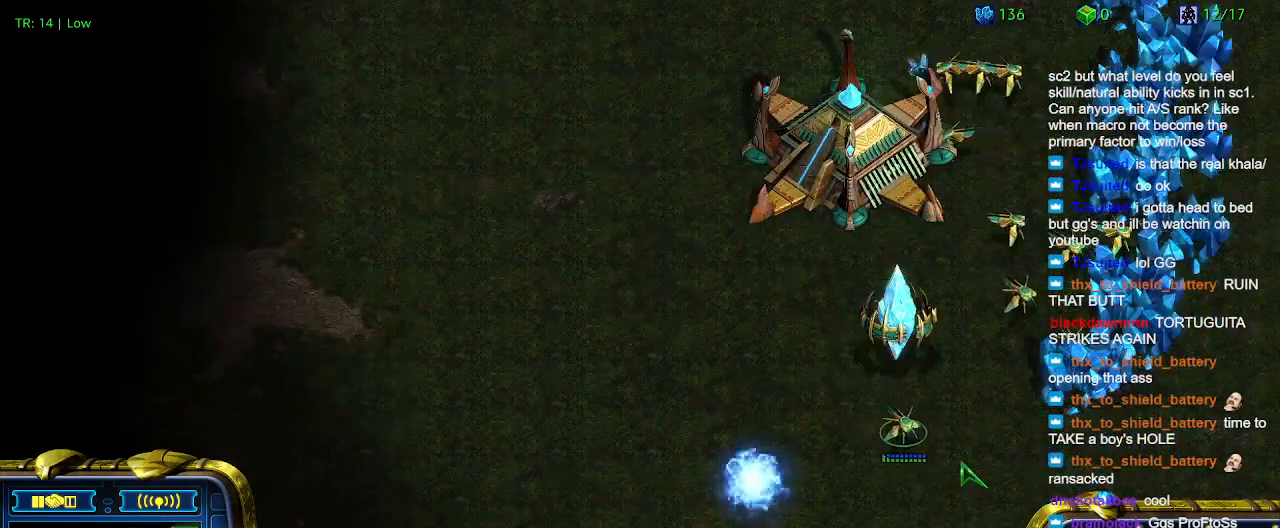
{"keys": ["a"], "events": [[133, "a", "up"], [233, "a", "down"], [400, "a", "up"], [466, "a", "down"]]}
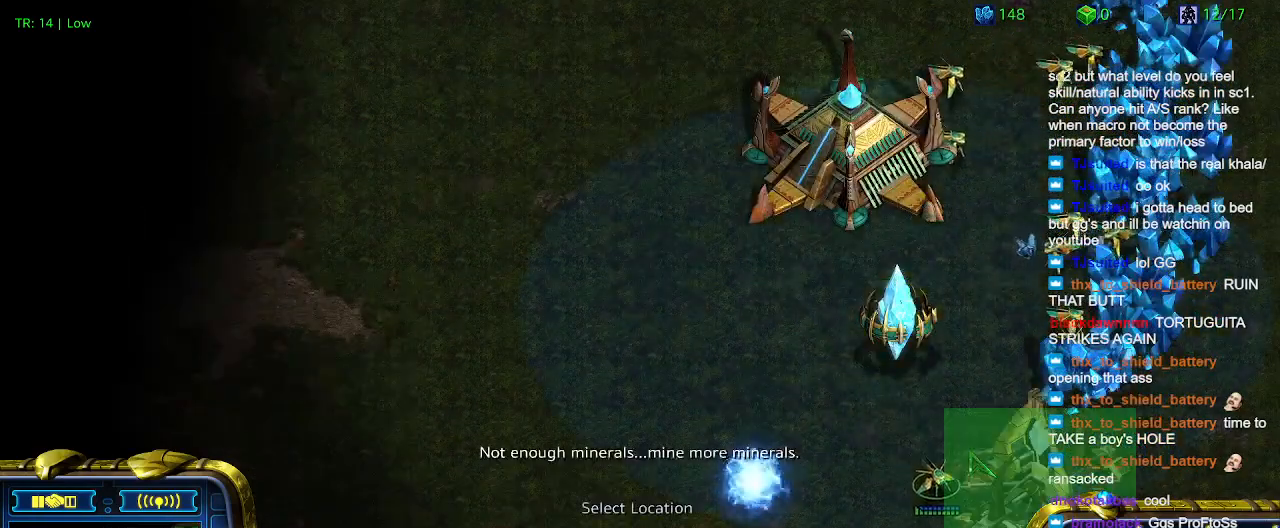
{"keys": [], "events": [[66, "a", "up"], [166, "a", "down"], [200, "a", "up"]]}
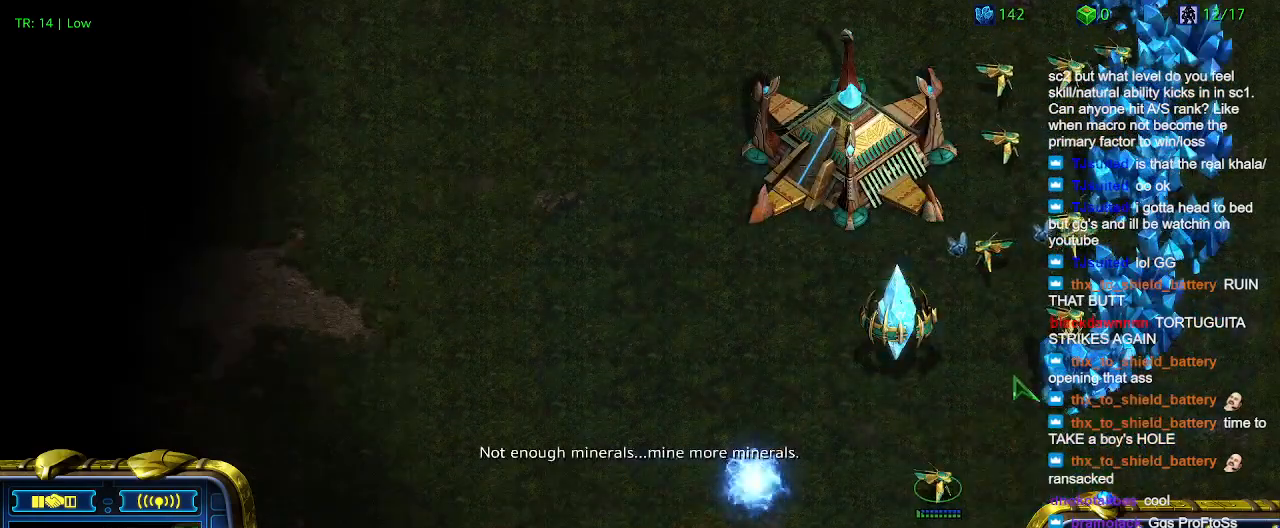
{"keys": [], "events": []}
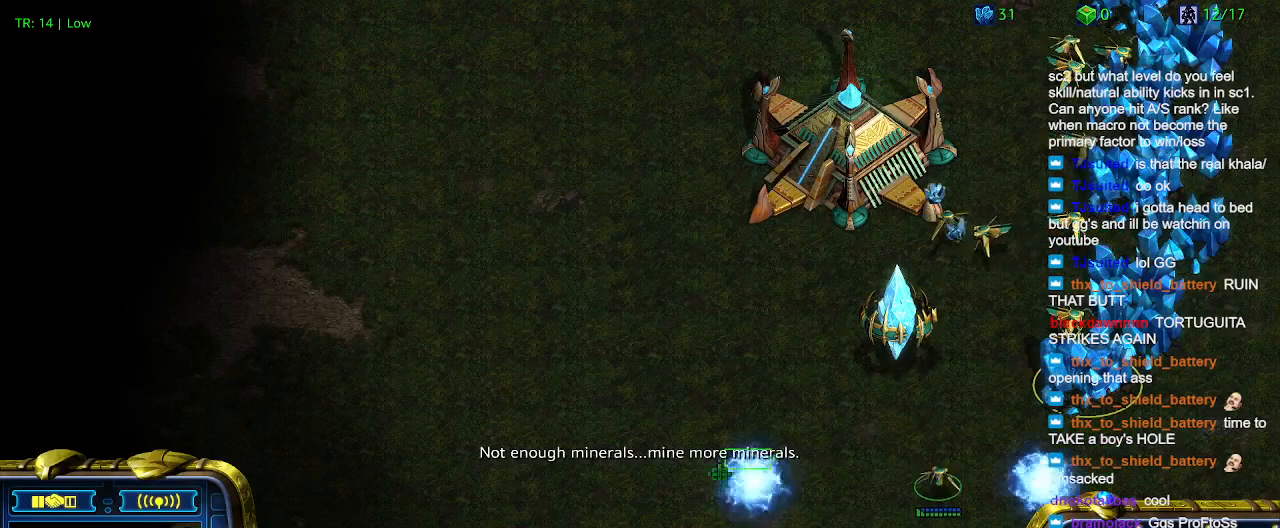
{"keys": ["2", "ctrl"], "events": [[66, "ctrl", "down"], [200, "1", "down"], [400, "1", "up"], [466, "2", "down"]]}
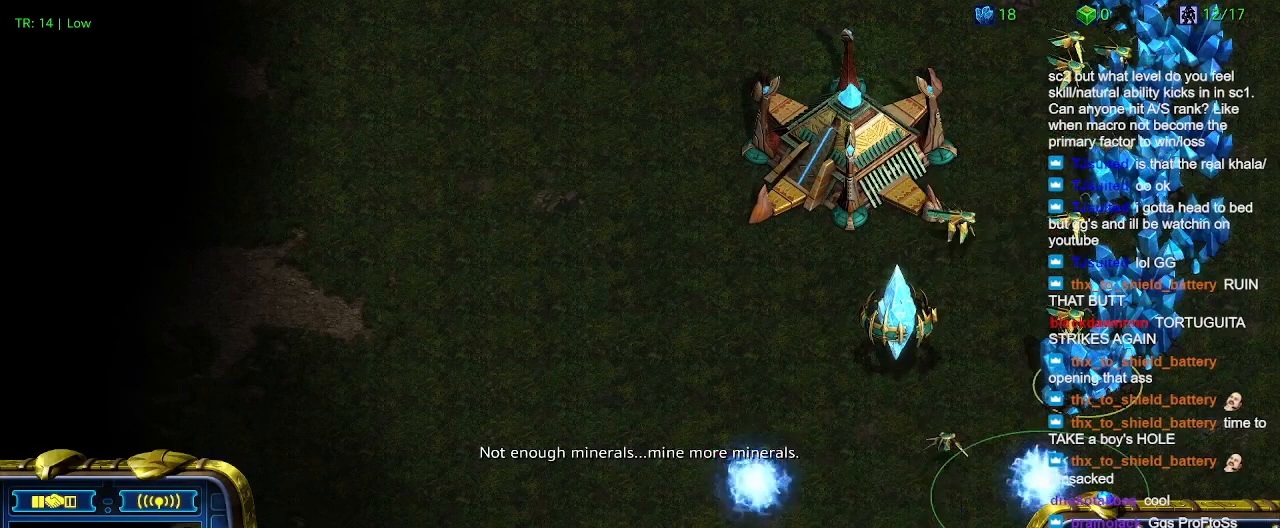
{"keys": [], "events": [[66, "2", "up"], [100, "ctrl", "up"], [266, "3", "down"], [366, "3", "up"]]}
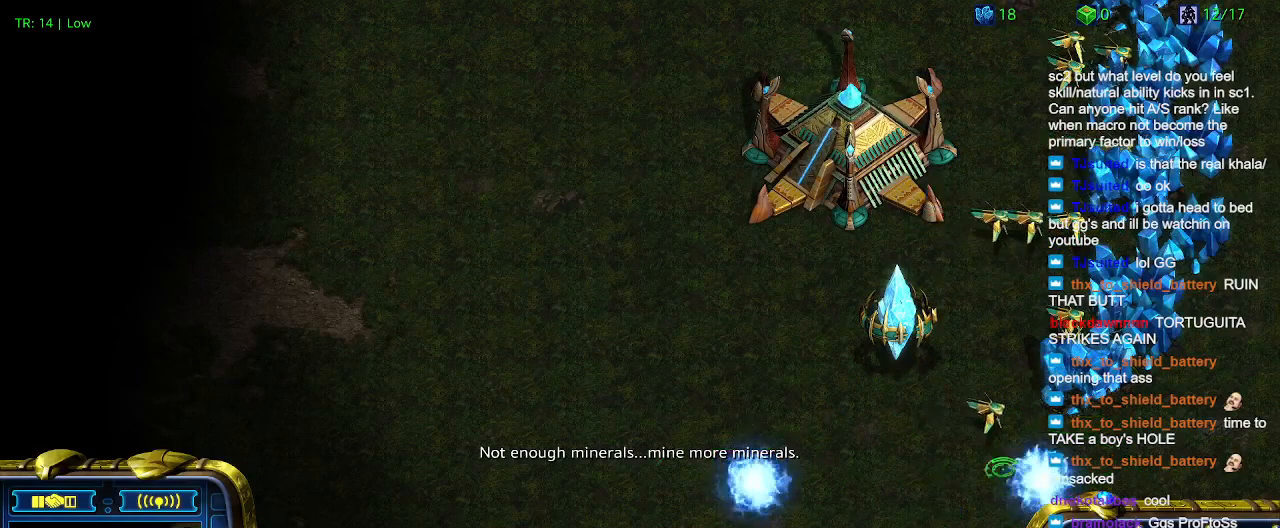
{"keys": [], "events": []}
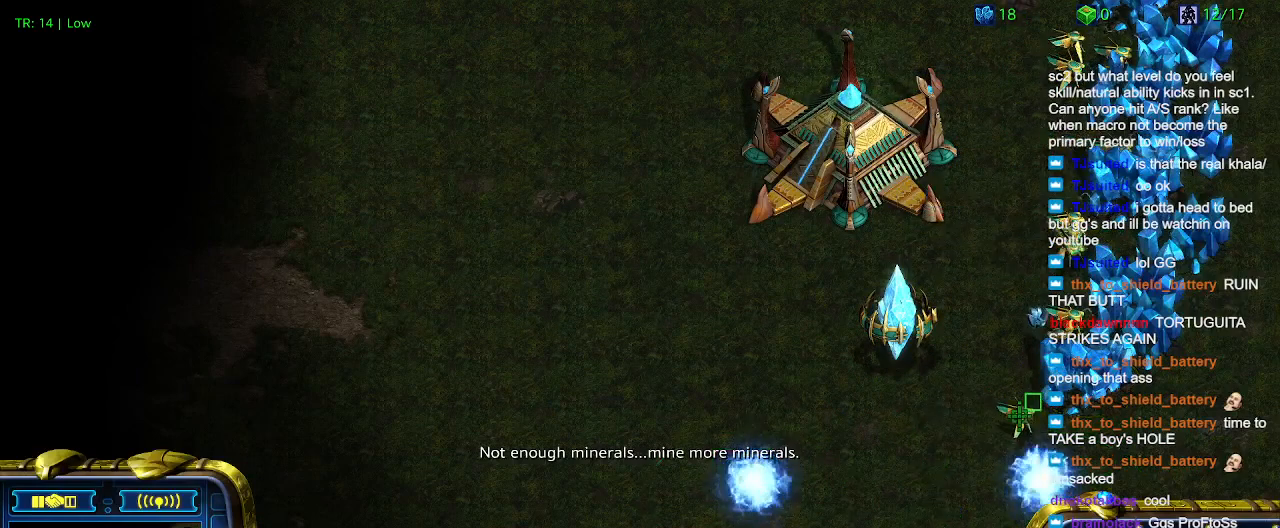
{"keys": [], "events": []}
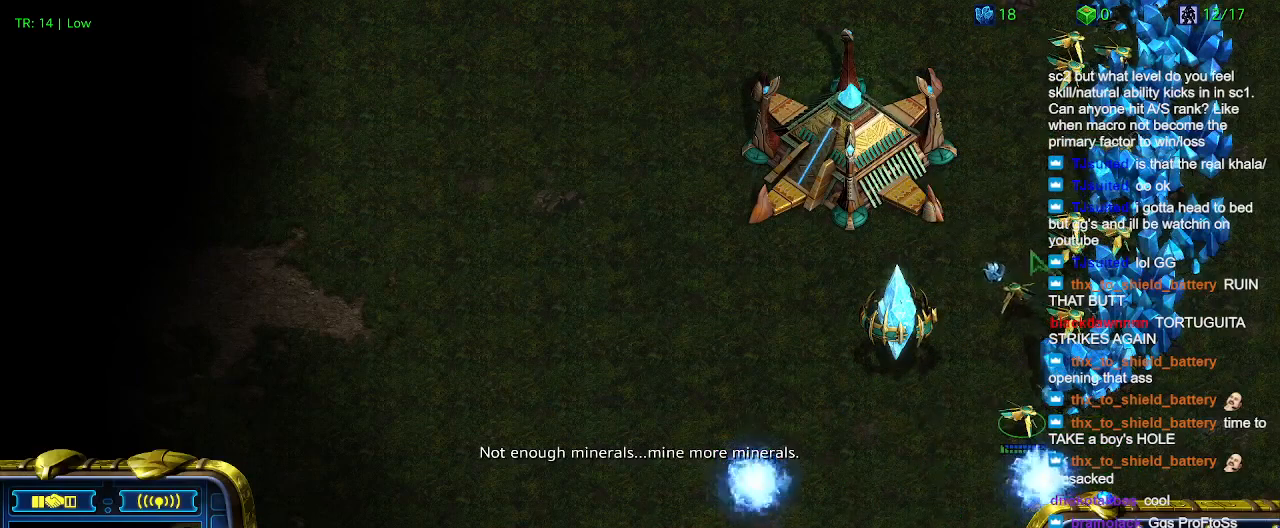
{"keys": [], "events": []}
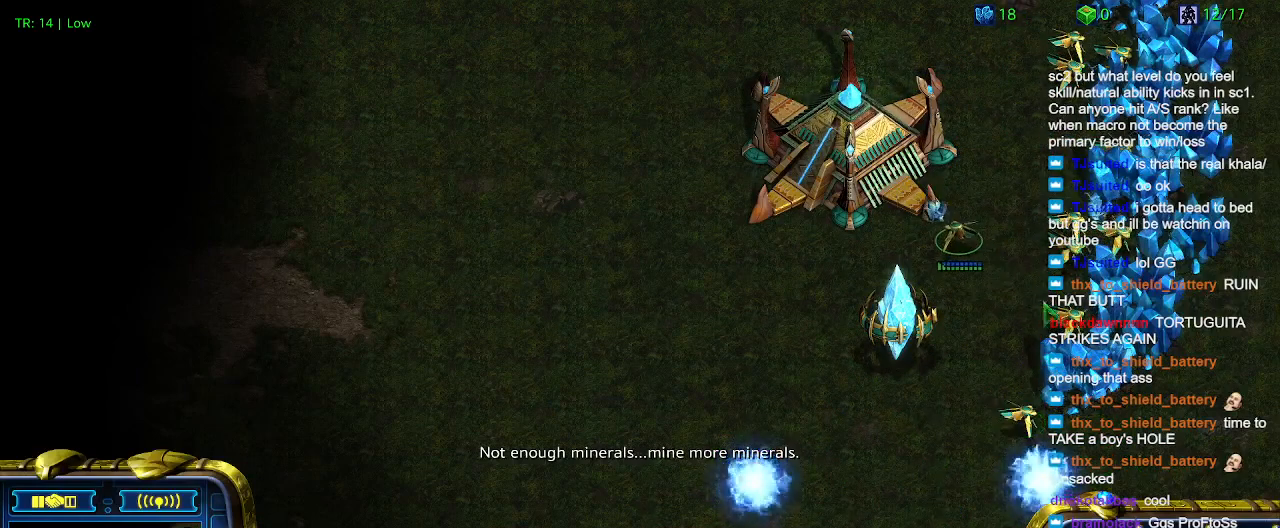
{"keys": [], "events": []}
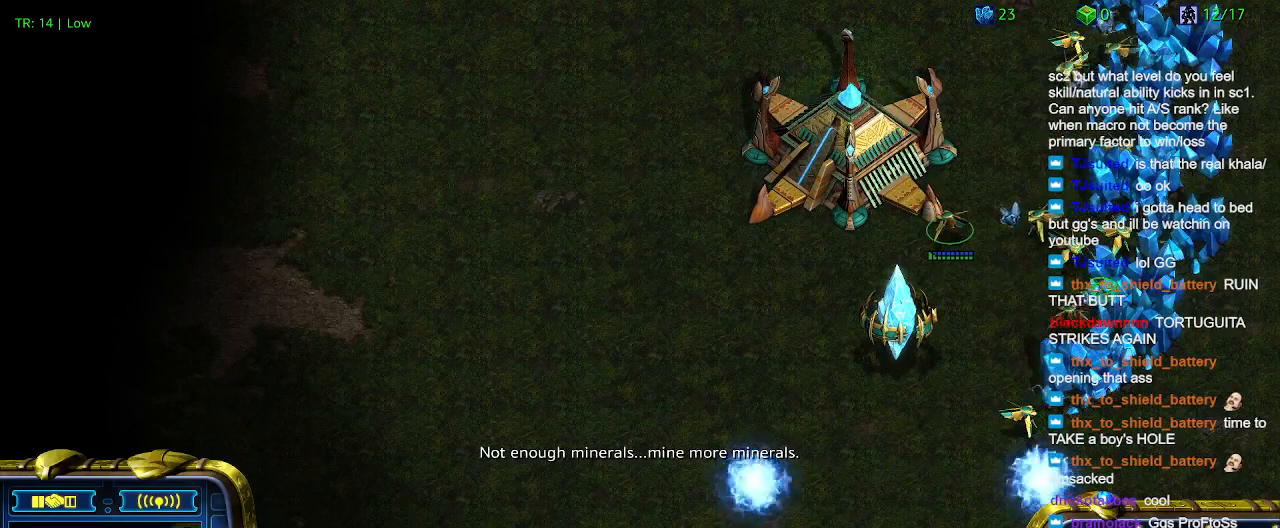
{"keys": [], "events": []}